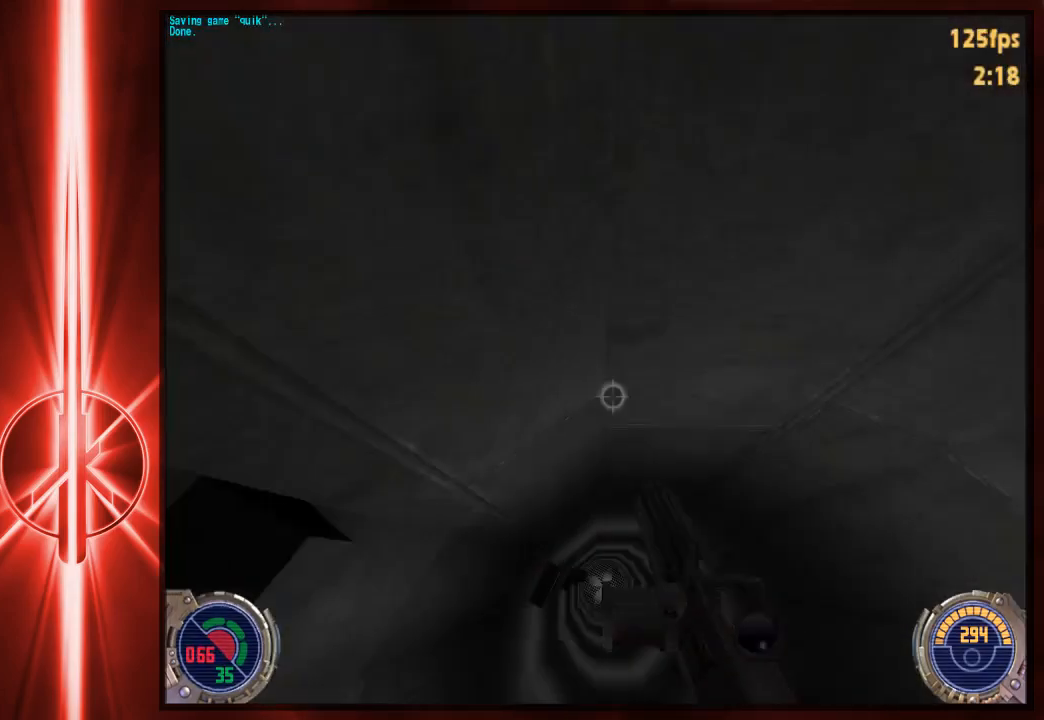
Gameplay with keyboard and mouse; each line is a JSON object with the keys and mouse buttons held at the frame after it. "events" lists presses ("down") and releases ("up") of "1", "2", "3", "4", "5", "6", "7", "a", "alt", "c", "caps_lock", "ctrl", "d", "e", "f", "q", "r", "s", "shift", "space", "t", "tab", "tilde", "v", "w", "x", "y", "z", "mouse_left" and "mouse_right" between this image and that frame as [ms after this image, input, new state], when the widget could be followed in between. "mouse_left", "mouse_right" = the "left", "right" buttons of the "mouse" list. No other keys are recorded. Not read: mouse_move.
{"keys": ["a", "w"], "mouse": [], "events": [[33, "d", "up"]]}
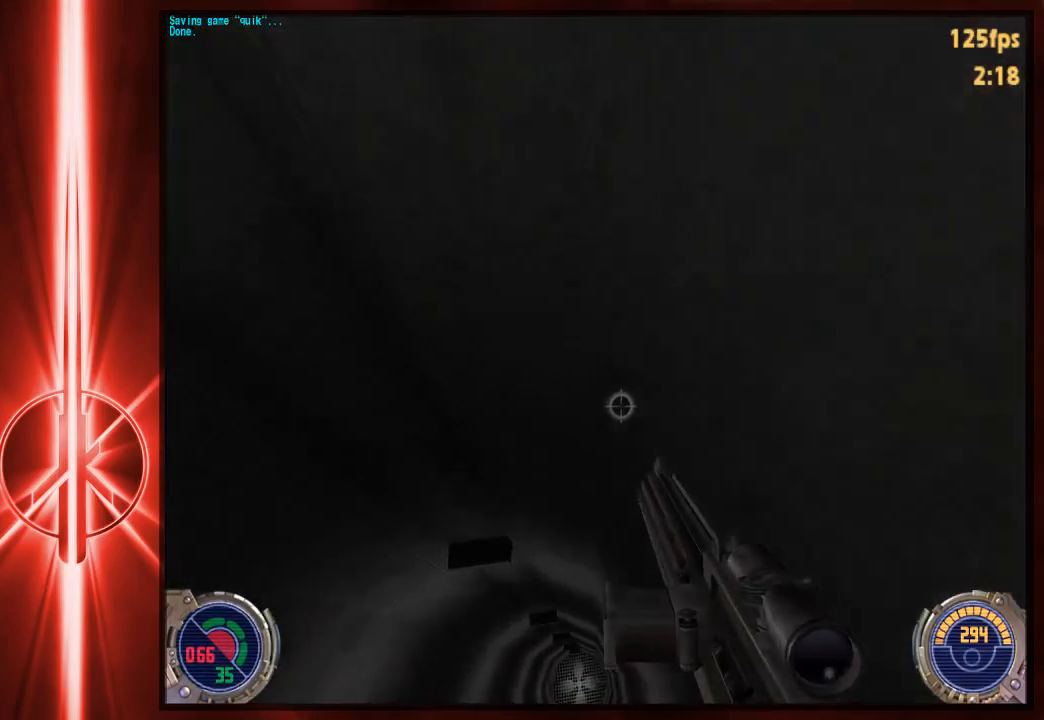
{"keys": ["a", "w"], "mouse": [], "events": [[250, "a", "up"], [250, "d", "down"], [417, "a", "down"], [417, "d", "up"]]}
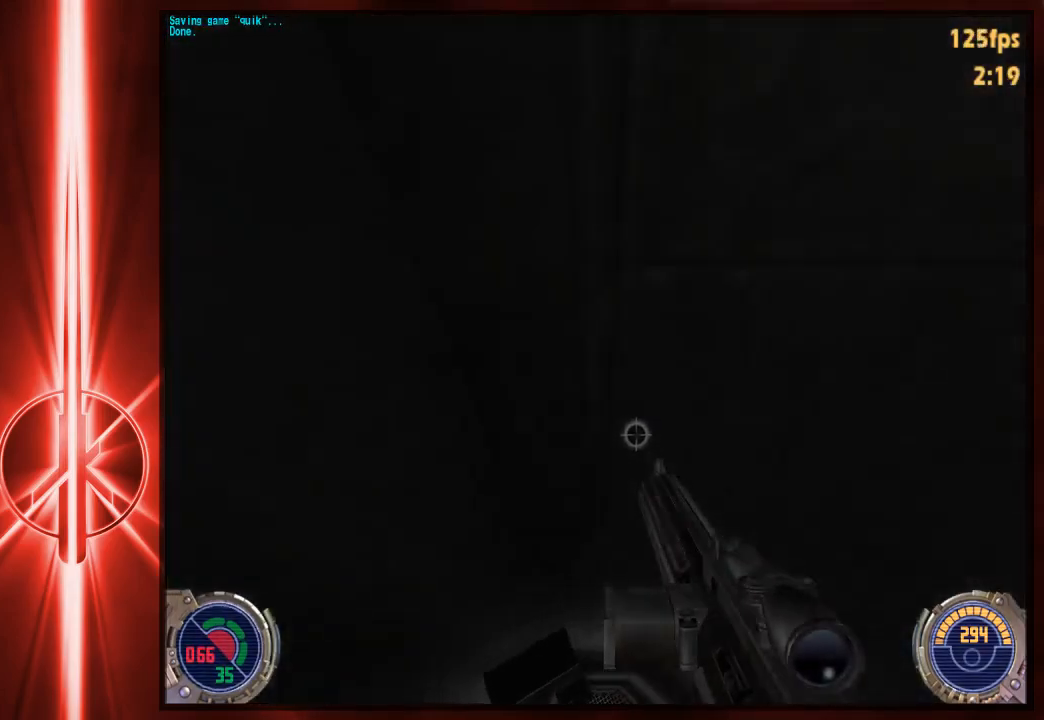
{"keys": ["w"], "mouse": [], "events": [[250, "a", "up"], [350, "t", "down"], [450, "t", "up"]]}
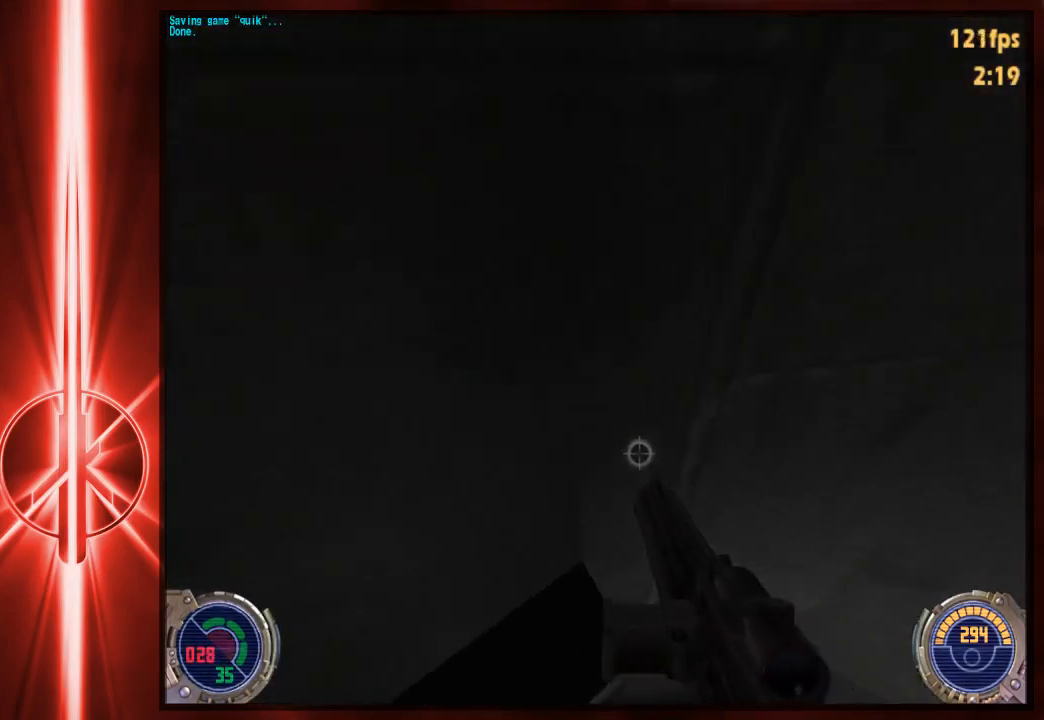
{"keys": ["a", "w"], "mouse": [], "events": [[50, "t", "down"], [150, "t", "up"], [500, "a", "down"]]}
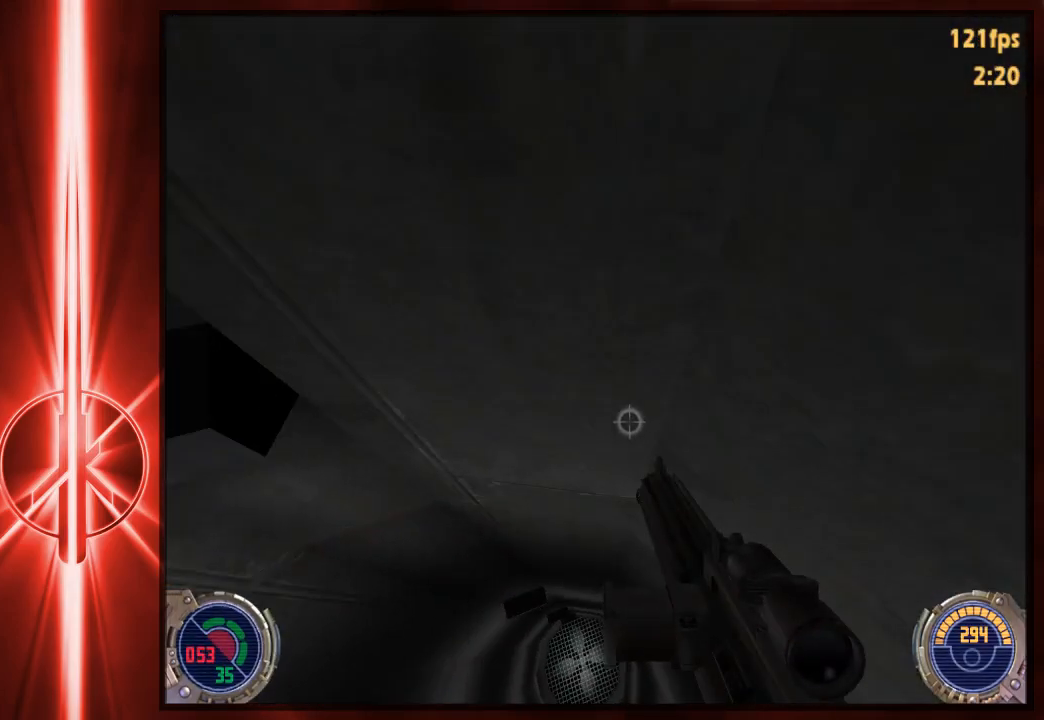
{"keys": ["a", "d", "w"], "mouse": [], "events": [[67, "t", "down"], [200, "t", "up"], [500, "d", "down"]]}
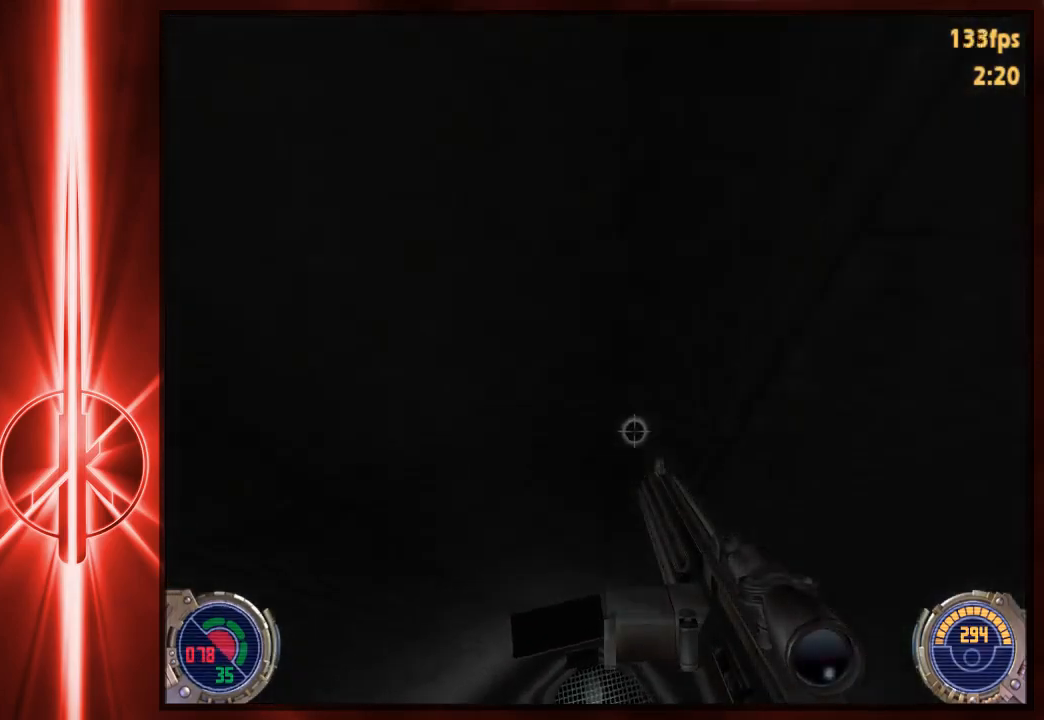
{"keys": ["a", "w"], "mouse": [], "events": [[33, "a", "up"], [233, "a", "down"], [233, "d", "up"]]}
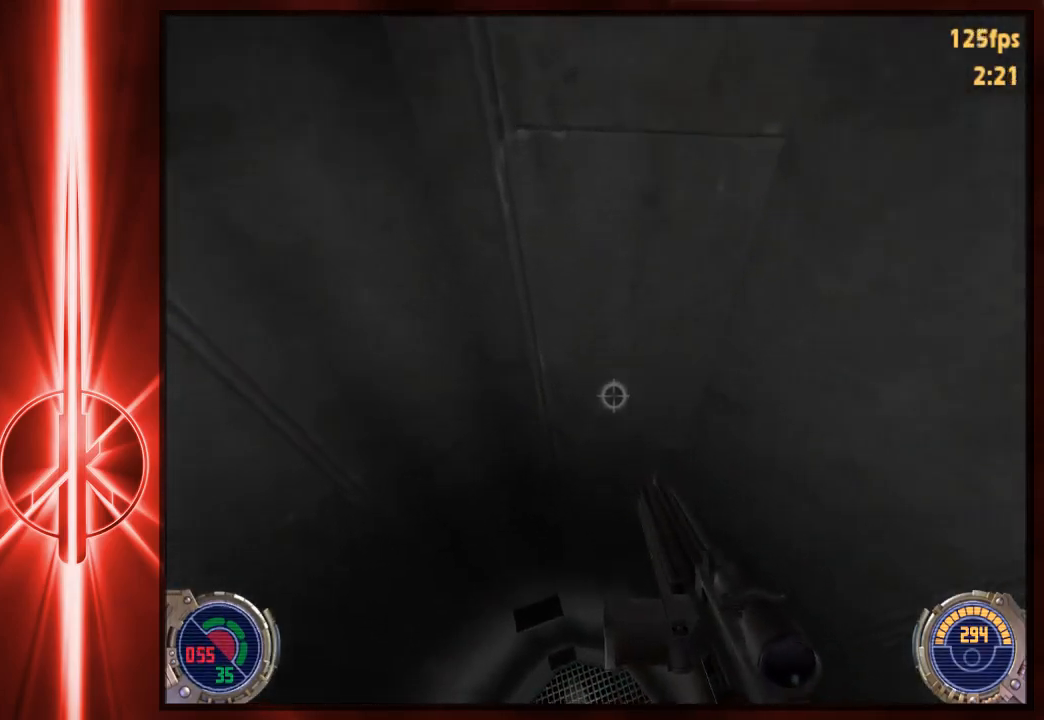
{"keys": ["d", "w"], "mouse": [], "events": [[317, "d", "down"], [350, "a", "up"]]}
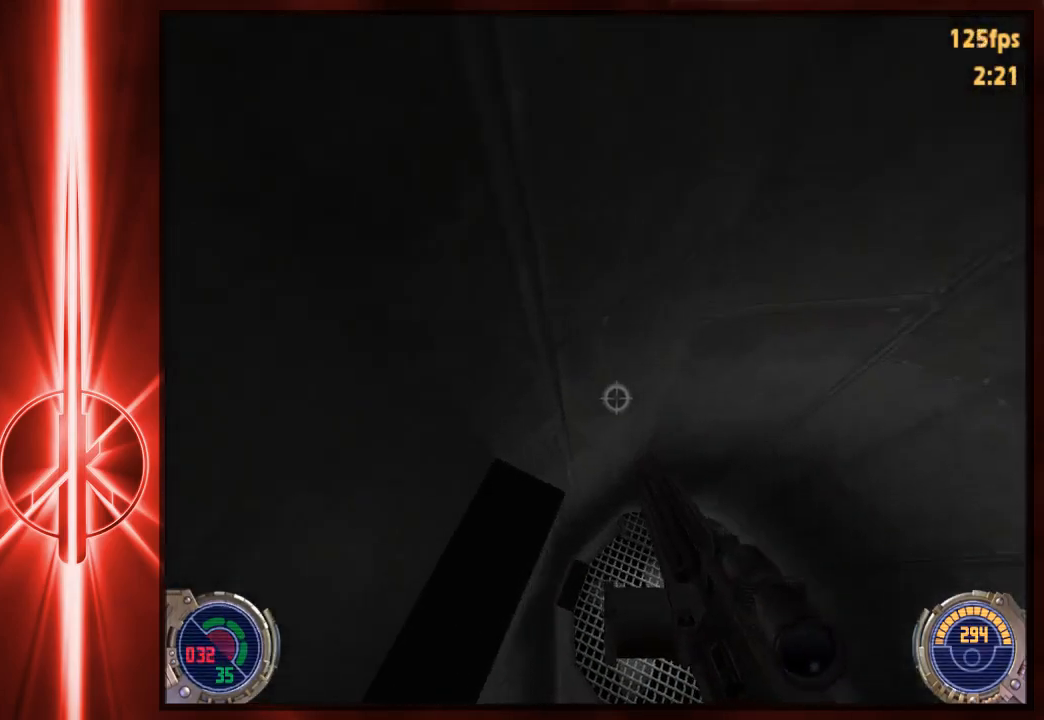
{"keys": ["a", "w"], "mouse": [], "events": [[50, "a", "down"], [50, "d", "up"], [183, "t", "down"], [283, "t", "up"], [350, "t", "down"], [450, "t", "up"]]}
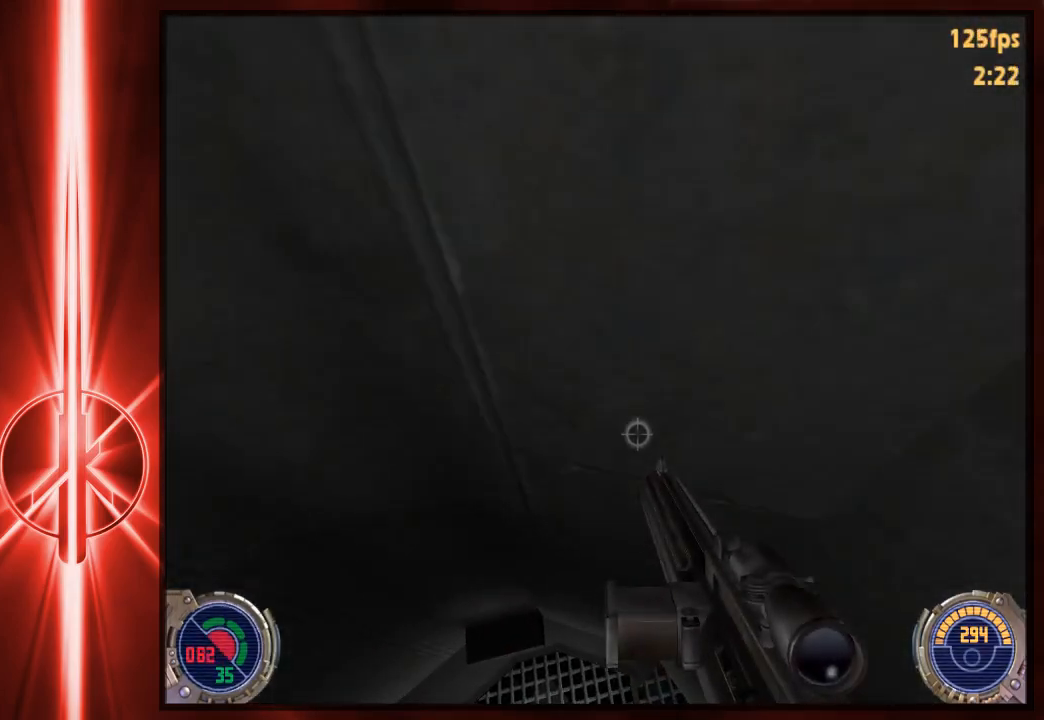
{"keys": ["a", "d", "w"], "mouse": [], "events": [[150, "a", "up"], [150, "d", "down"], [483, "a", "down"]]}
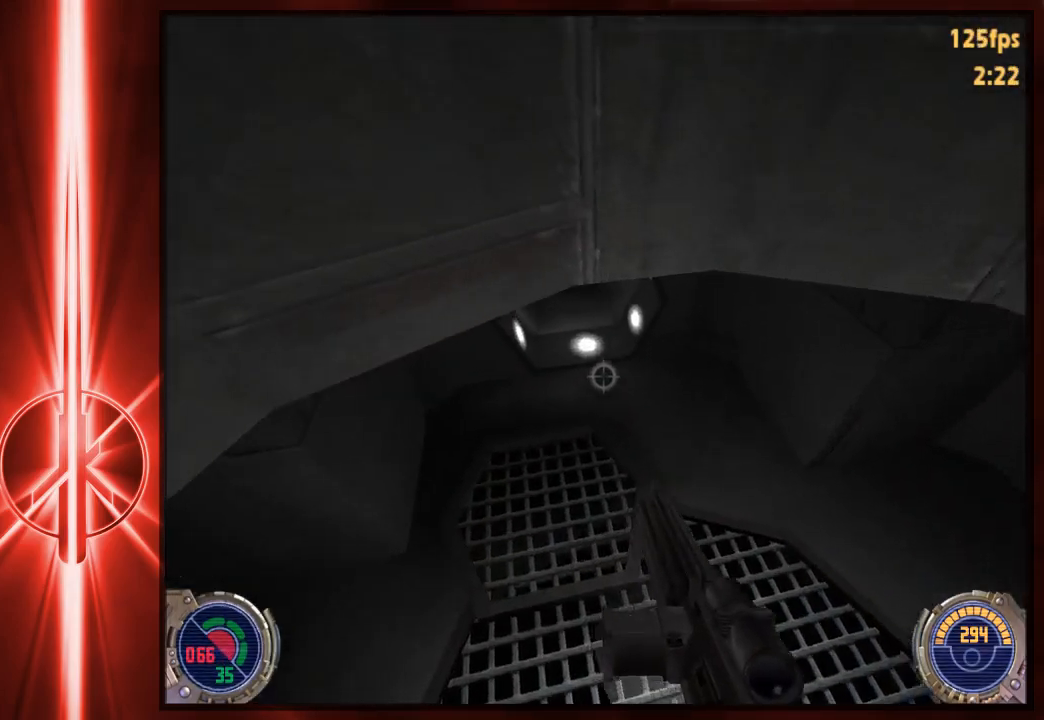
{"keys": ["c", "w"], "mouse": [], "events": [[17, "d", "up"], [400, "c", "down"], [433, "a", "up"]]}
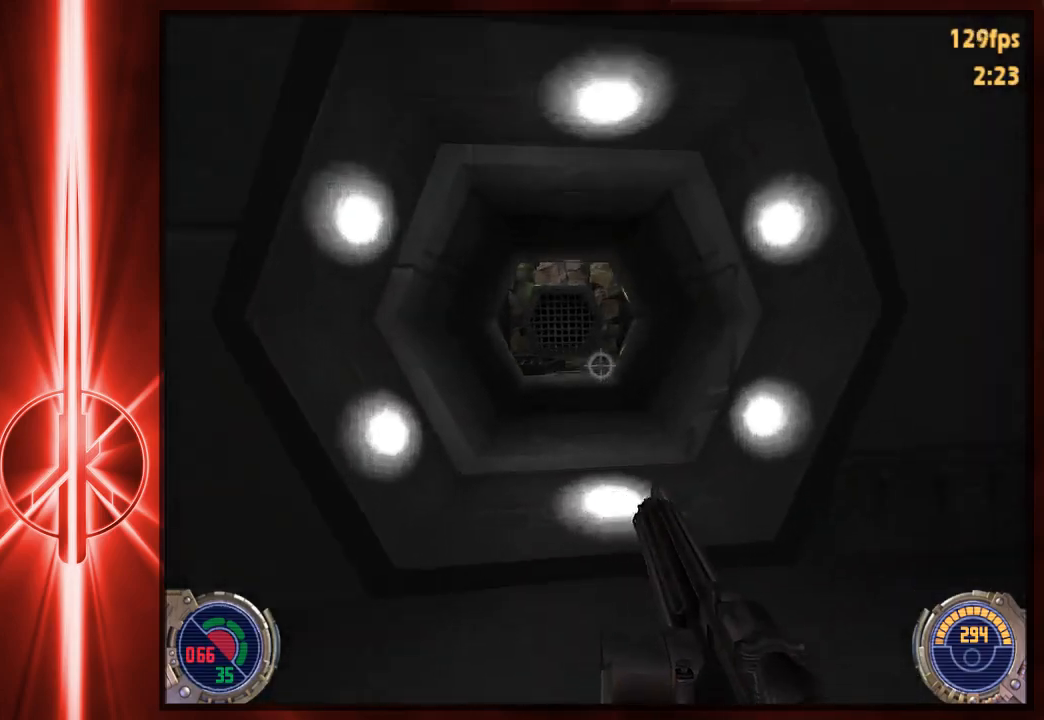
{"keys": ["c", "w"], "mouse": [], "events": []}
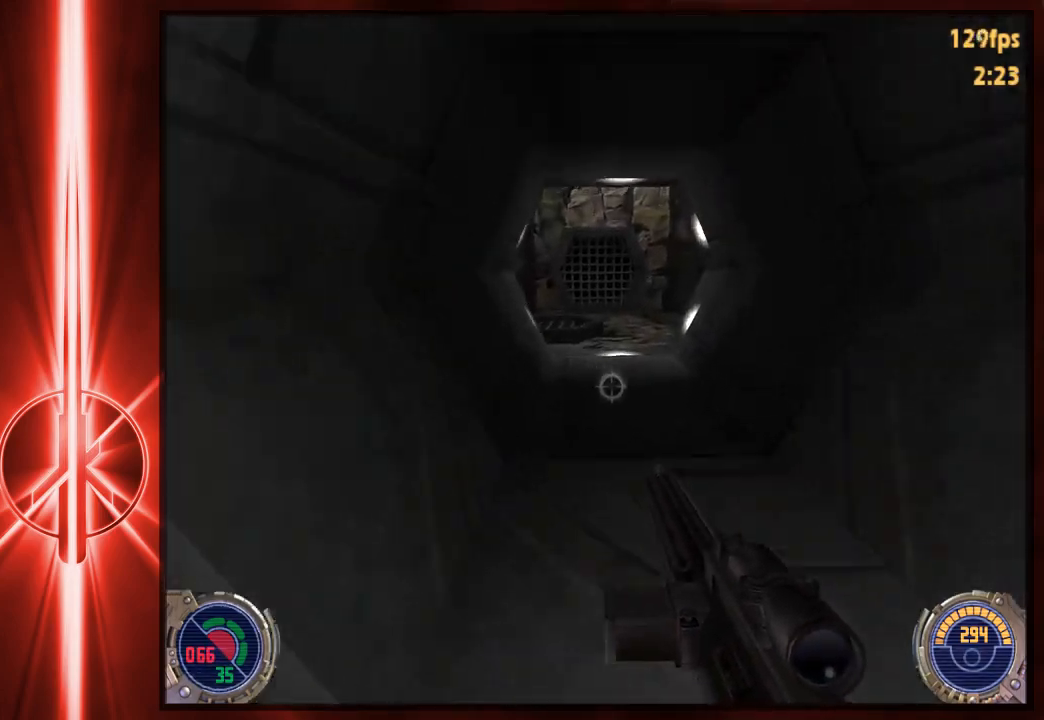
{"keys": ["a", "d", "space", "w"], "mouse": [], "events": [[67, "space", "down"], [100, "a", "down"], [100, "c", "up"], [217, "space", "up"], [283, "d", "down"], [317, "a", "up"], [317, "space", "down"], [483, "a", "down"]]}
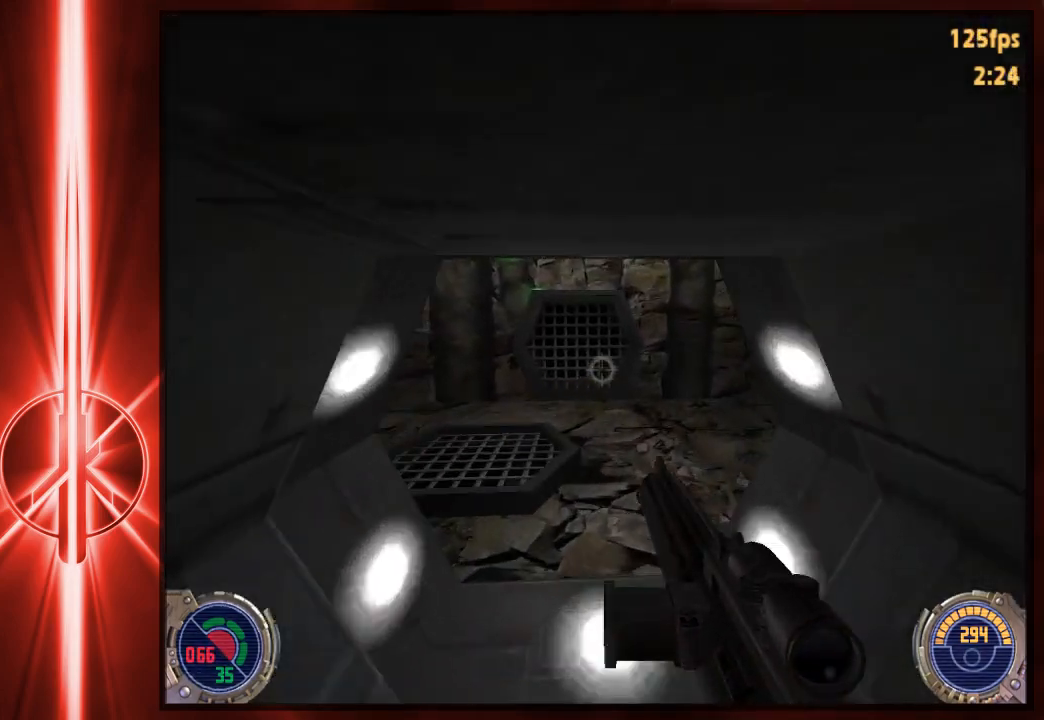
{"keys": ["w"], "mouse": [], "events": [[17, "d", "up"], [83, "space", "up"], [150, "a", "up"], [183, "5", "down"], [283, "5", "up"]]}
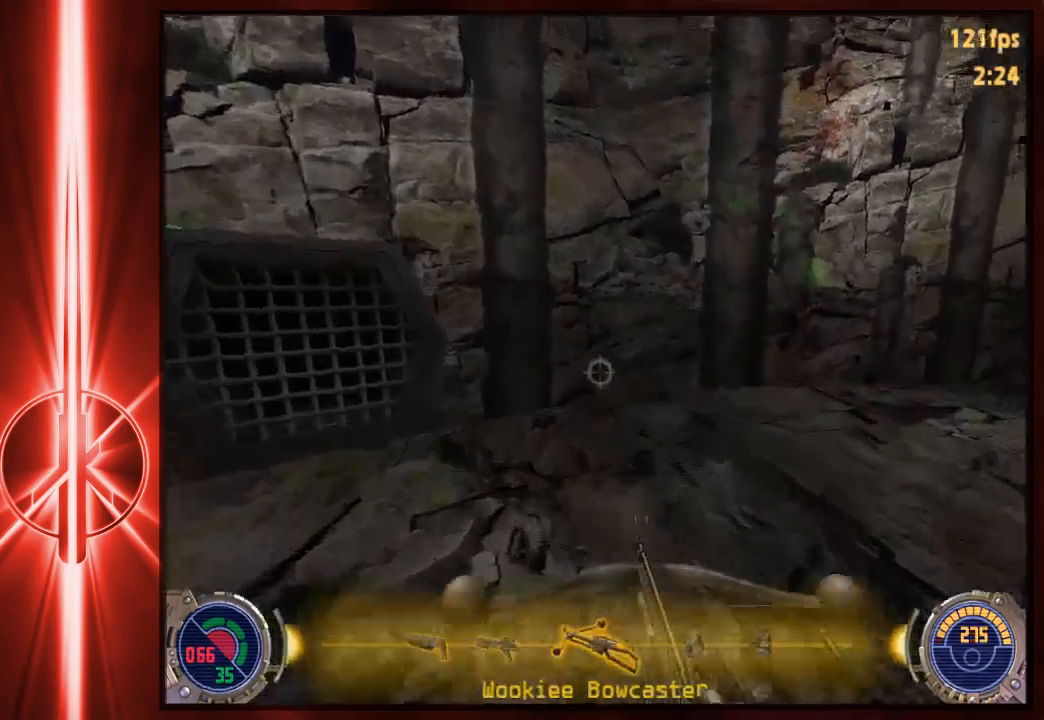
{"keys": ["d", "w"], "mouse": [], "events": [[50, "d", "down"], [183, "space", "down"], [333, "space", "up"]]}
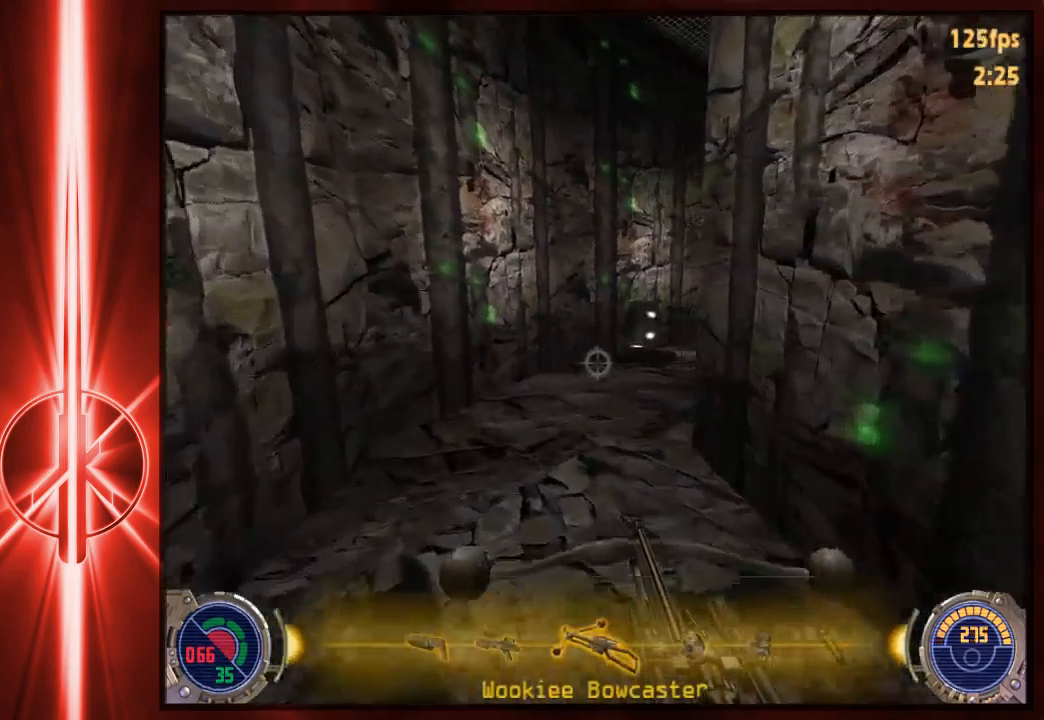
{"keys": ["d", "w"], "mouse": [], "events": [[200, "space", "down"], [433, "space", "up"]]}
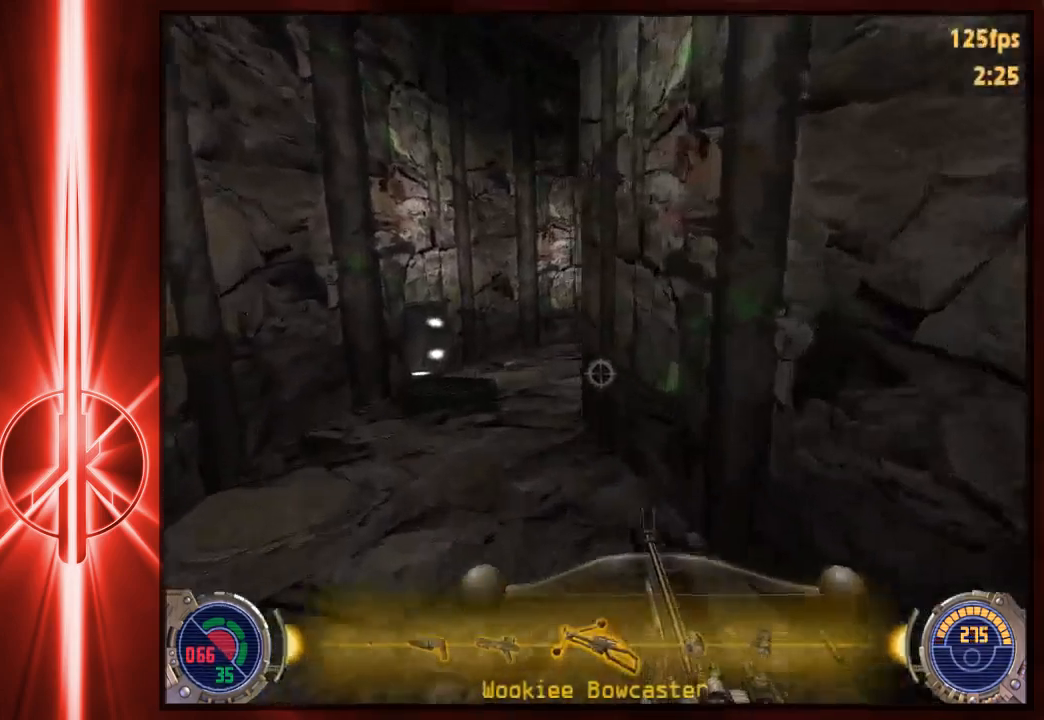
{"keys": ["a", "w"], "mouse": [], "events": [[200, "space", "down"], [300, "a", "down"], [333, "d", "up"], [400, "space", "up"]]}
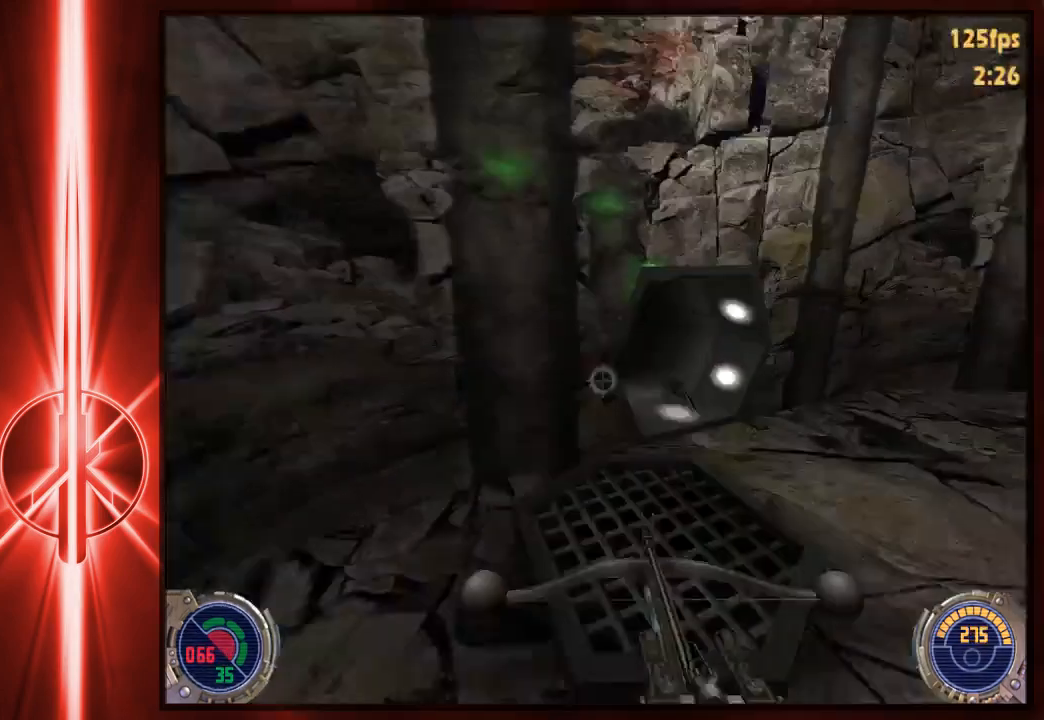
{"keys": ["a", "w"], "mouse": [], "events": [[50, "mouse_right", "down"], [217, "mouse_right", "up"], [283, "mouse_right", "down"], [450, "mouse_right", "up"]]}
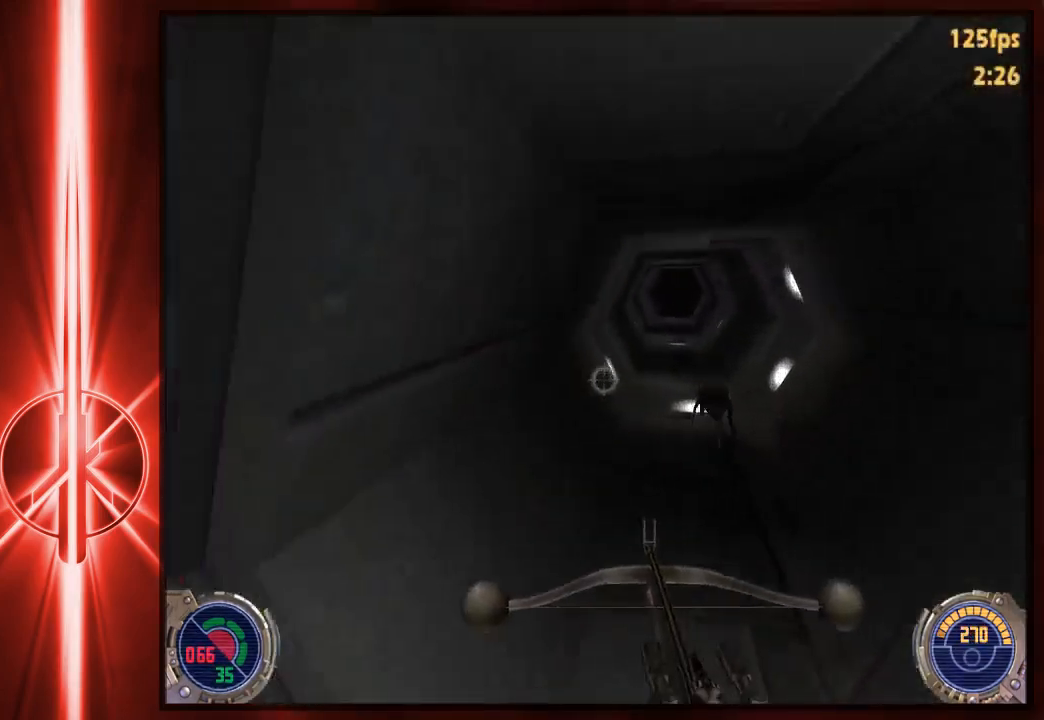
{"keys": ["c", "w"], "mouse": ["right"], "events": [[17, "c", "down"], [50, "mouse_right", "down"], [117, "a", "up"], [183, "mouse_right", "up"], [250, "mouse_right", "down"], [417, "mouse_right", "up"], [450, "mouse_right", "down"]]}
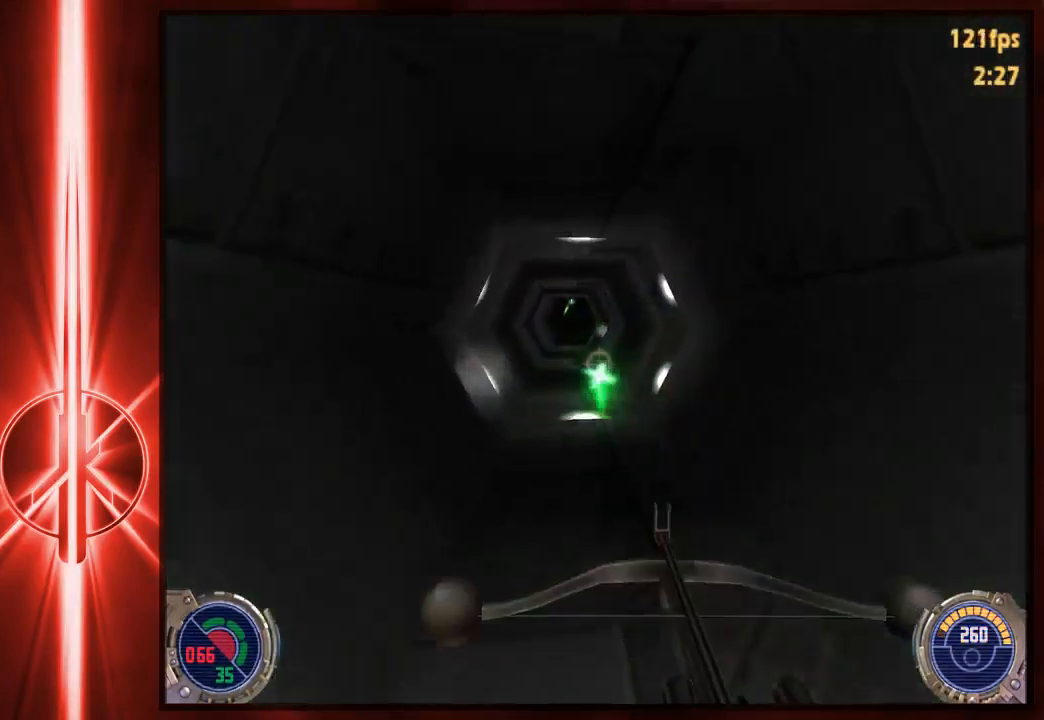
{"keys": ["a", "space", "w"], "mouse": [], "events": [[50, "space", "down"], [117, "mouse_right", "up"], [150, "mouse_right", "down"], [317, "a", "down"], [317, "c", "up"], [317, "mouse_right", "up"], [350, "mouse_right", "down"], [417, "space", "up"], [500, "mouse_right", "up"], [500, "space", "down"]]}
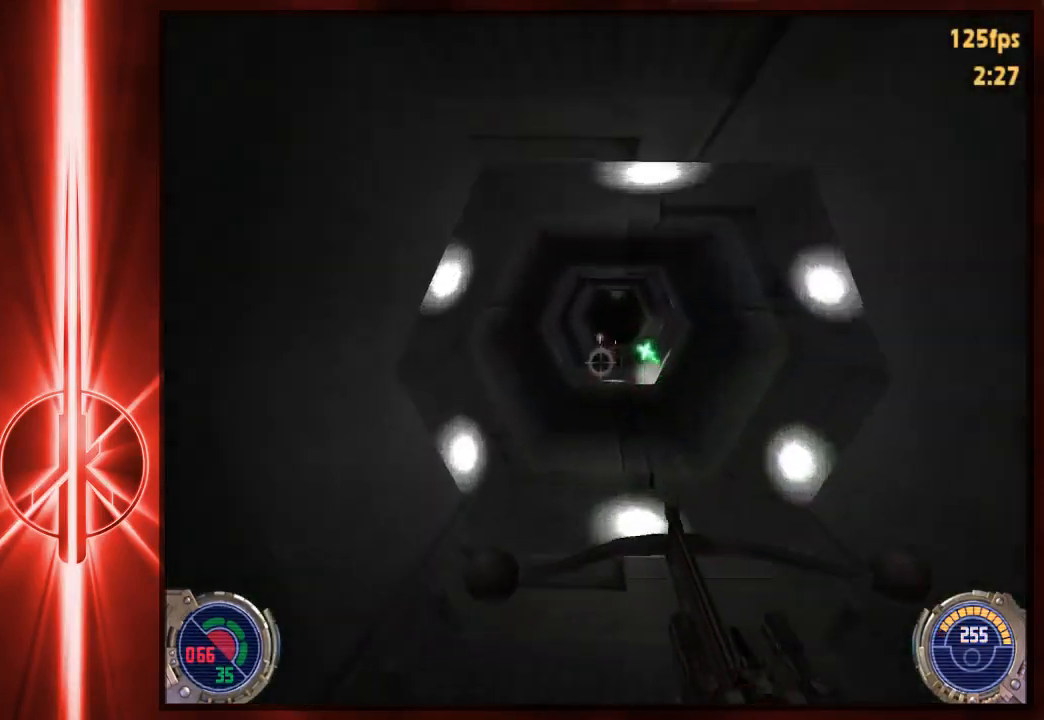
{"keys": ["d", "space", "w"], "mouse": [], "events": [[33, "d", "down"], [67, "a", "up"], [67, "mouse_right", "down"], [167, "space", "up"], [200, "a", "down"], [200, "mouse_right", "up"], [233, "d", "up"], [233, "mouse_right", "down"], [233, "space", "down"], [367, "a", "up"], [367, "d", "down"], [400, "space", "up"], [467, "mouse_right", "up"], [467, "space", "down"]]}
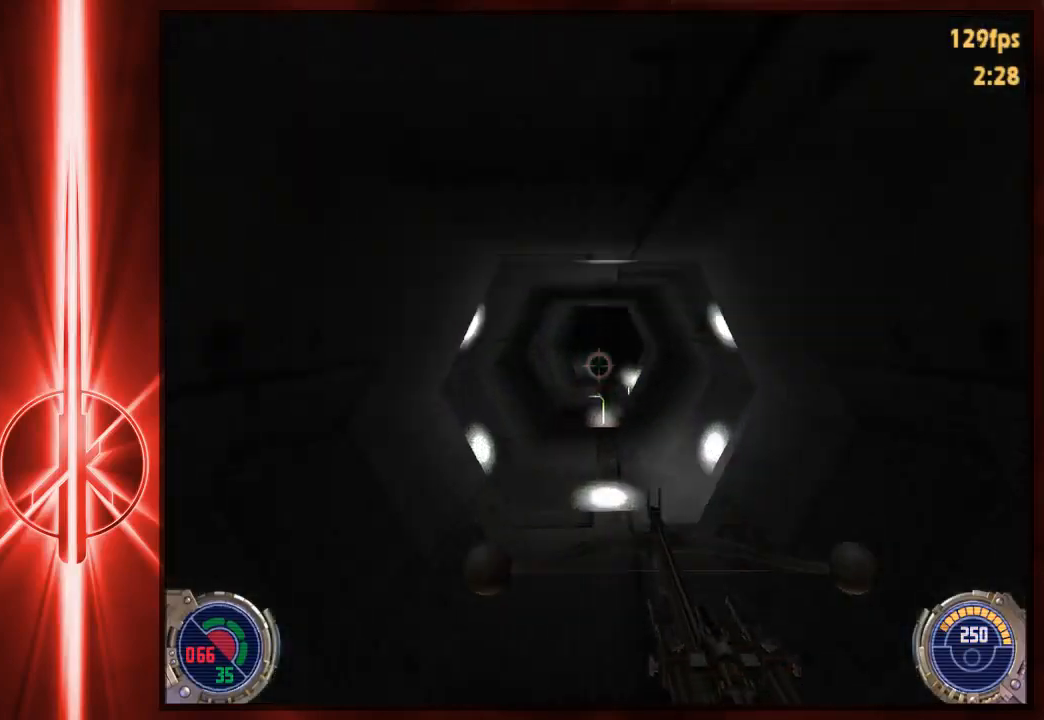
{"keys": ["d", "space", "w"], "mouse": ["right"], "events": [[33, "mouse_right", "down"], [100, "a", "down"], [100, "d", "up"], [100, "space", "up"], [133, "mouse_right", "up"], [167, "mouse_right", "down"], [200, "space", "down"], [267, "a", "up"], [267, "mouse_right", "up"], [300, "d", "down"], [333, "mouse_right", "down"], [367, "space", "up"], [433, "mouse_right", "up"], [467, "space", "down"], [500, "mouse_right", "down"]]}
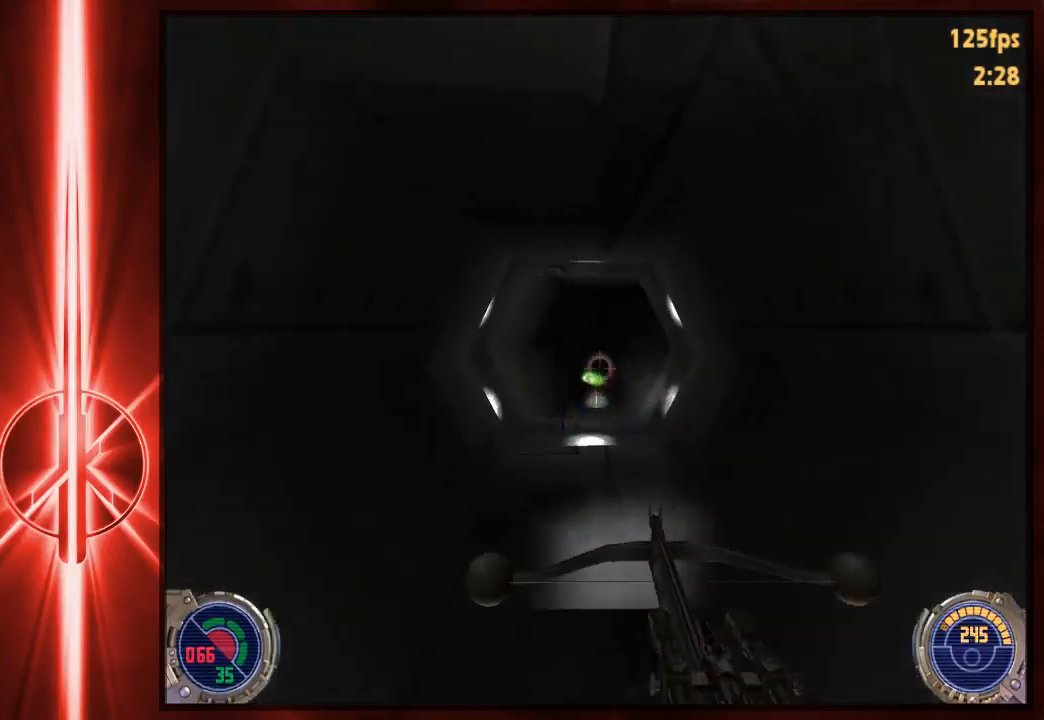
{"keys": ["space", "w"], "mouse": [], "events": [[50, "a", "down"], [50, "d", "up"], [83, "mouse_right", "up"], [117, "space", "up"], [150, "mouse_right", "down"], [217, "space", "down"], [250, "a", "up"], [283, "d", "down"], [283, "mouse_right", "up"], [350, "mouse_right", "down"], [383, "space", "up"], [450, "mouse_right", "up"], [483, "d", "up"], [483, "space", "down"]]}
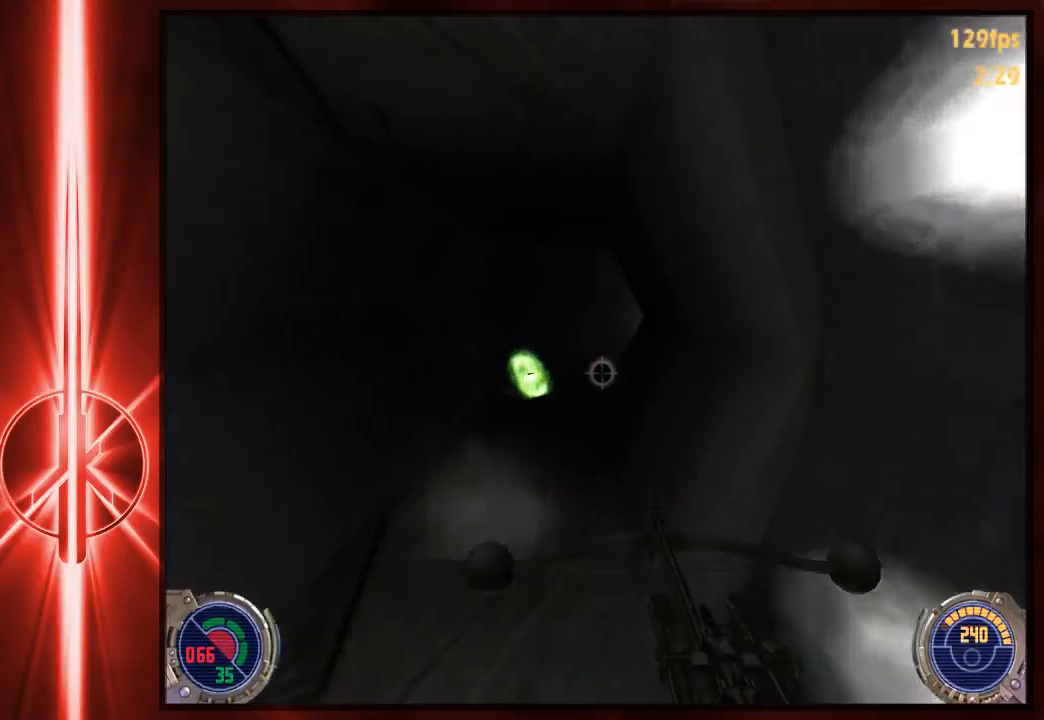
{"keys": ["a", "d", "w"], "mouse": [], "events": [[17, "mouse_right", "down"], [83, "a", "down"], [117, "mouse_right", "up"], [150, "space", "up"], [183, "mouse_right", "down"], [250, "space", "down"], [283, "a", "up"], [283, "d", "down"], [317, "mouse_right", "up"], [350, "mouse_right", "down"], [450, "space", "up"], [483, "a", "down"], [483, "mouse_right", "up"]]}
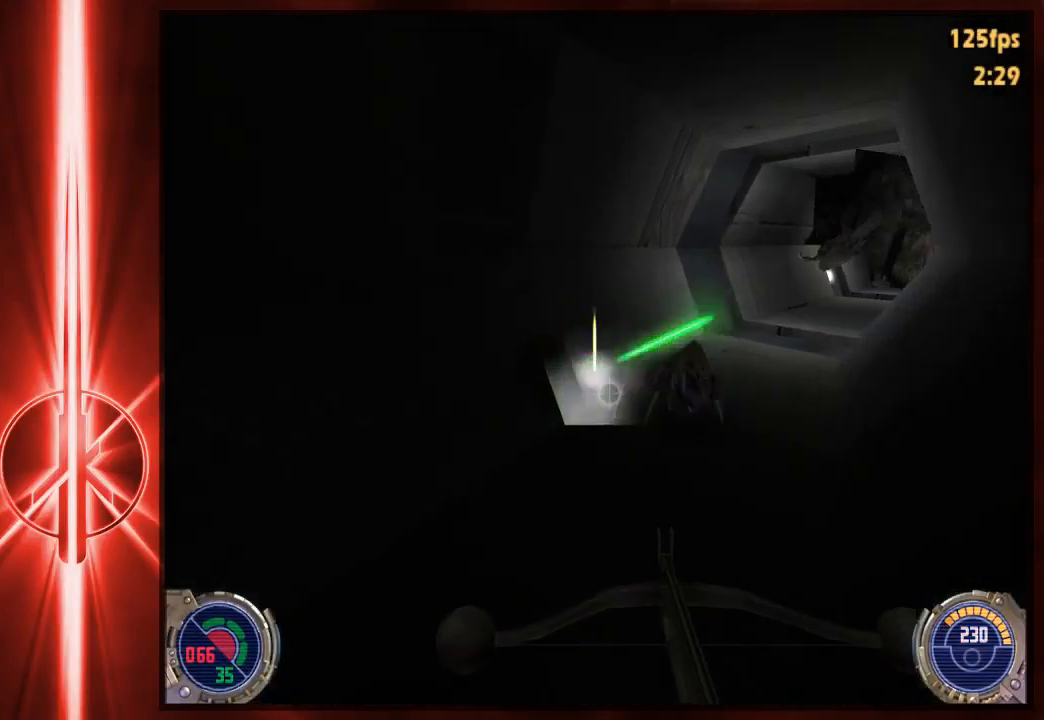
{"keys": ["s"], "mouse": ["left"], "events": [[17, "d", "up"], [50, "mouse_right", "down"], [83, "w", "up"], [117, "a", "up"], [167, "mouse_right", "up"], [200, "s", "down"], [267, "mouse_left", "down"], [433, "mouse_left", "up"], [467, "mouse_left", "down"]]}
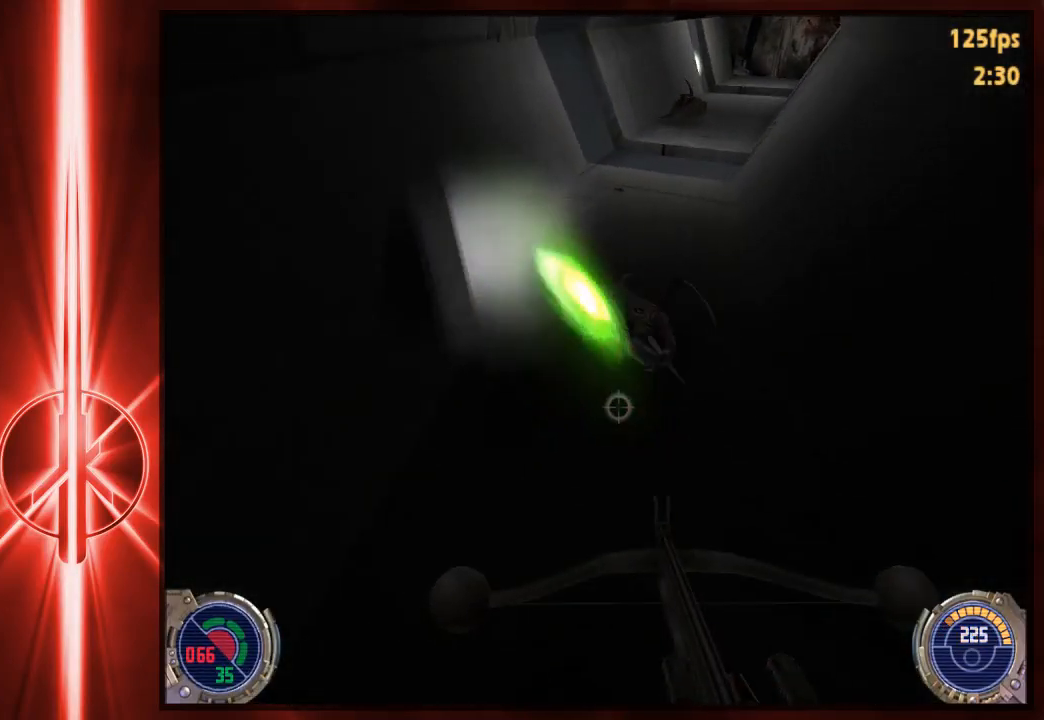
{"keys": ["c", "w"], "mouse": ["left"], "events": [[67, "mouse_left", "up"], [67, "s", "up"], [133, "mouse_left", "down"], [233, "c", "down"], [233, "mouse_left", "up"], [300, "mouse_left", "down"], [367, "w", "down"], [400, "mouse_left", "up"], [467, "mouse_left", "down"]]}
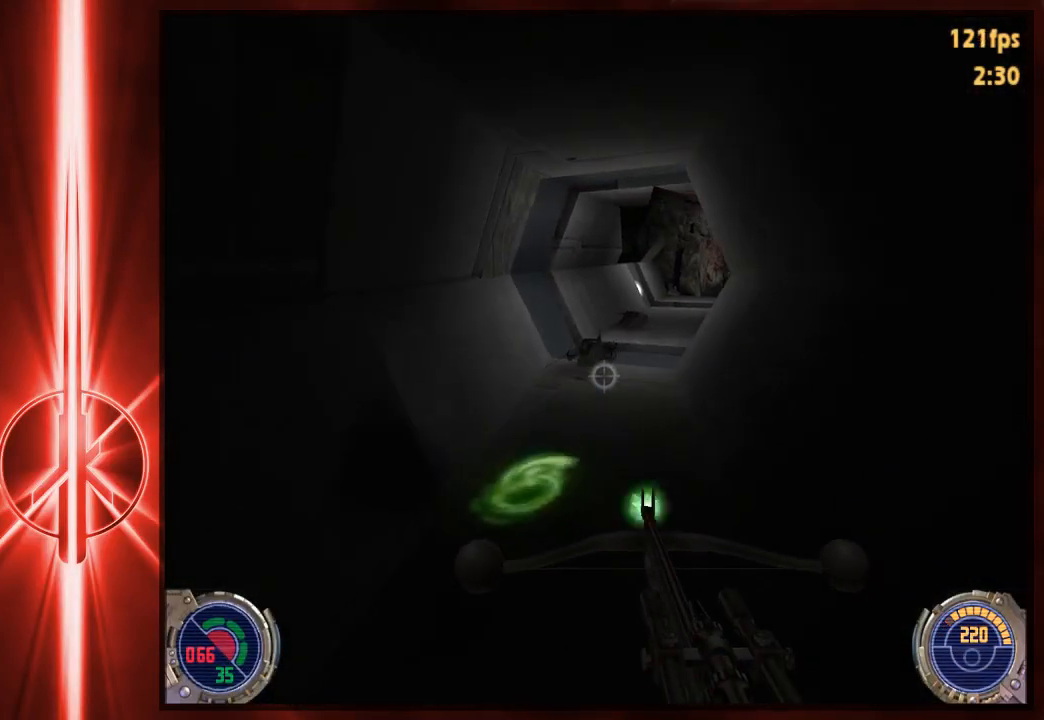
{"keys": ["a", "w"], "mouse": [], "events": [[100, "c", "up"], [100, "mouse_left", "up"], [267, "d", "down"], [317, "space", "down"], [450, "a", "down"], [450, "d", "up"], [450, "space", "up"]]}
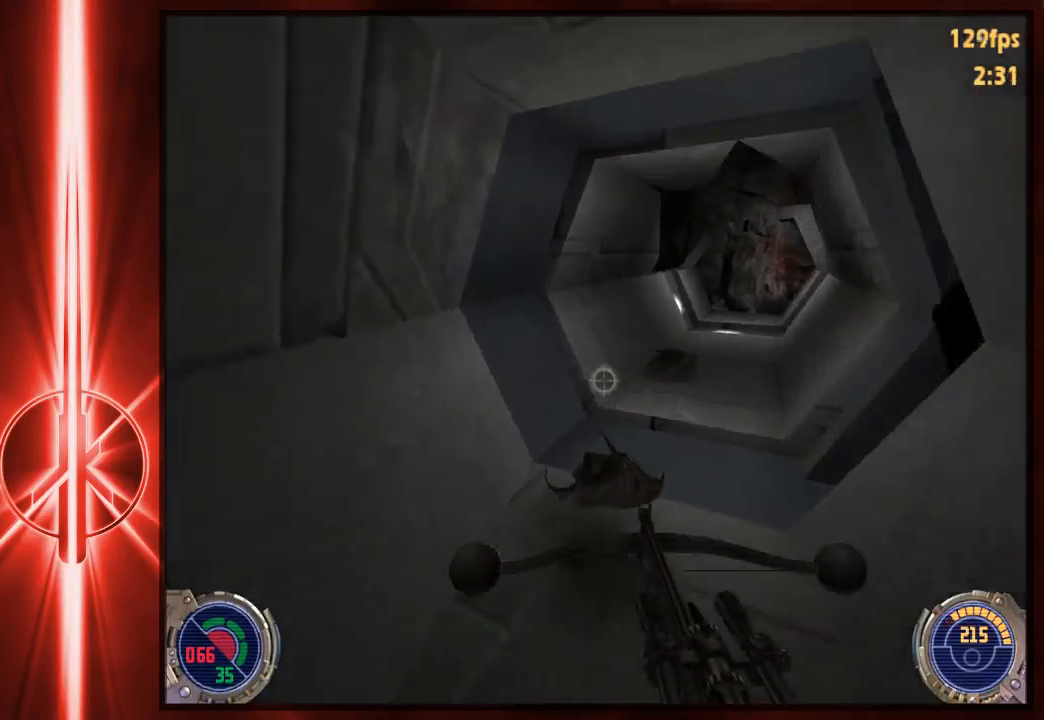
{"keys": ["a", "w"], "mouse": [], "events": [[50, "space", "down"], [117, "d", "down"], [150, "a", "up"], [217, "space", "up"], [317, "space", "down"], [450, "a", "down"], [450, "d", "up"], [450, "space", "up"]]}
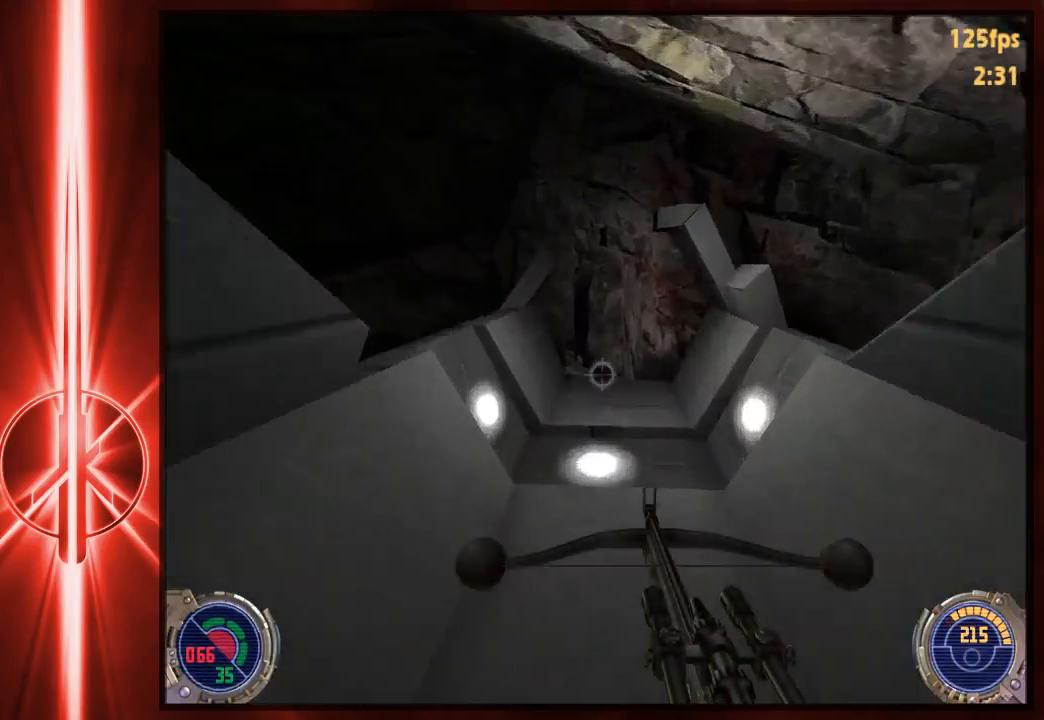
{"keys": ["a", "c", "w"], "mouse": [], "events": [[217, "space", "down"], [383, "c", "down"], [417, "space", "up"]]}
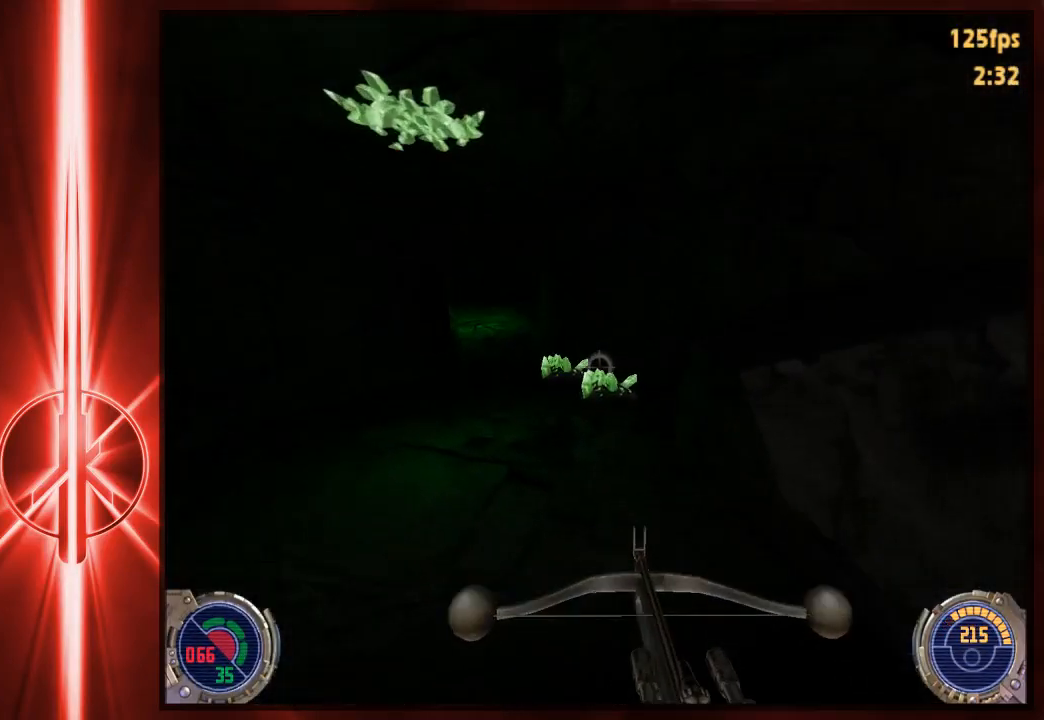
{"keys": ["d", "space", "w"], "mouse": [], "events": [[117, "c", "up"], [300, "space", "down"], [367, "a", "up"], [367, "d", "down"]]}
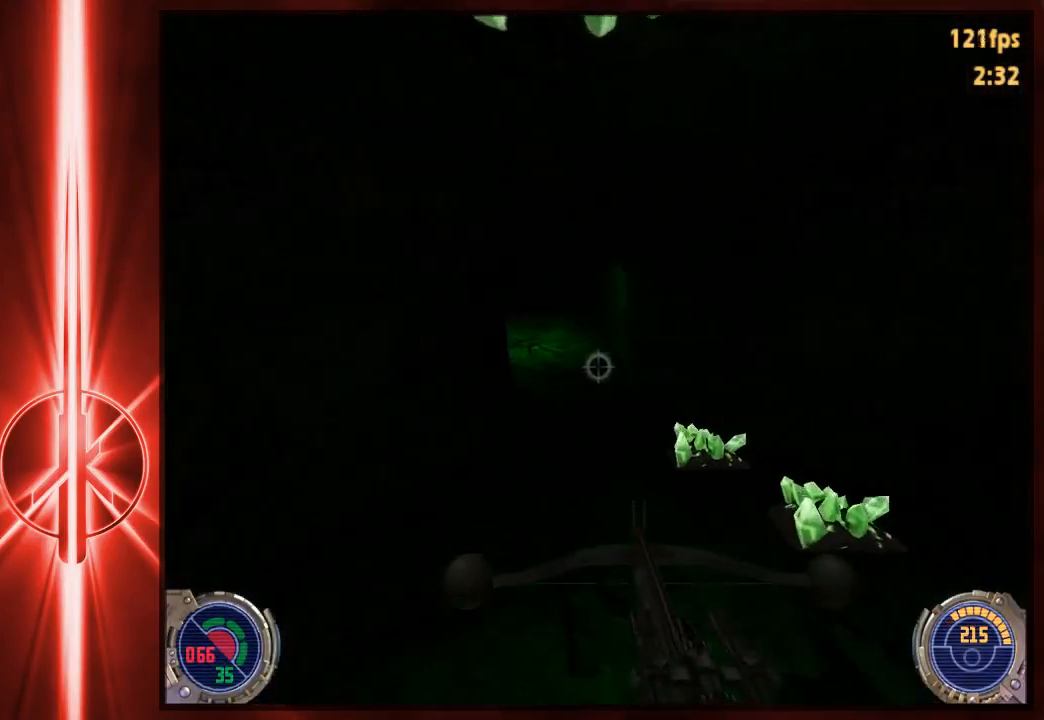
{"keys": ["a", "w"], "mouse": [], "events": [[33, "space", "up"], [167, "space", "down"], [367, "a", "down"], [367, "d", "up"], [500, "space", "up"]]}